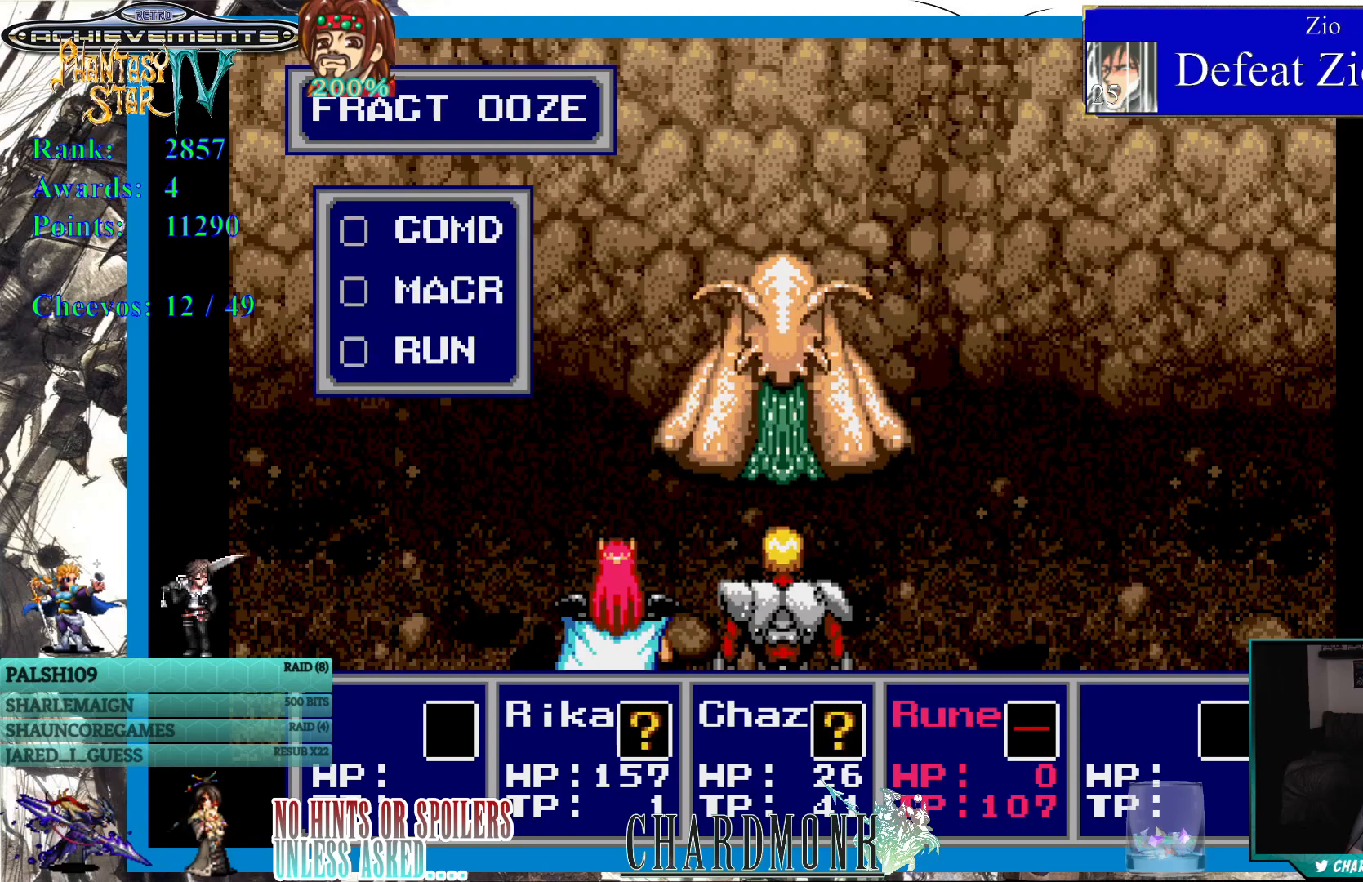
Gameplay with a controller (PlayStation layout); each line is a JSON object with the inputs held at the frame after it. "events" lists button and stick changes between this image and that frame as [ms after this image, input, new state], when the widget could be followed in between.
{"buttons": [], "left_stick": "center", "right_stick": "center", "events": [[33, "DPAD_DOWN", "down"], [133, "DPAD_DOWN", "up"]]}
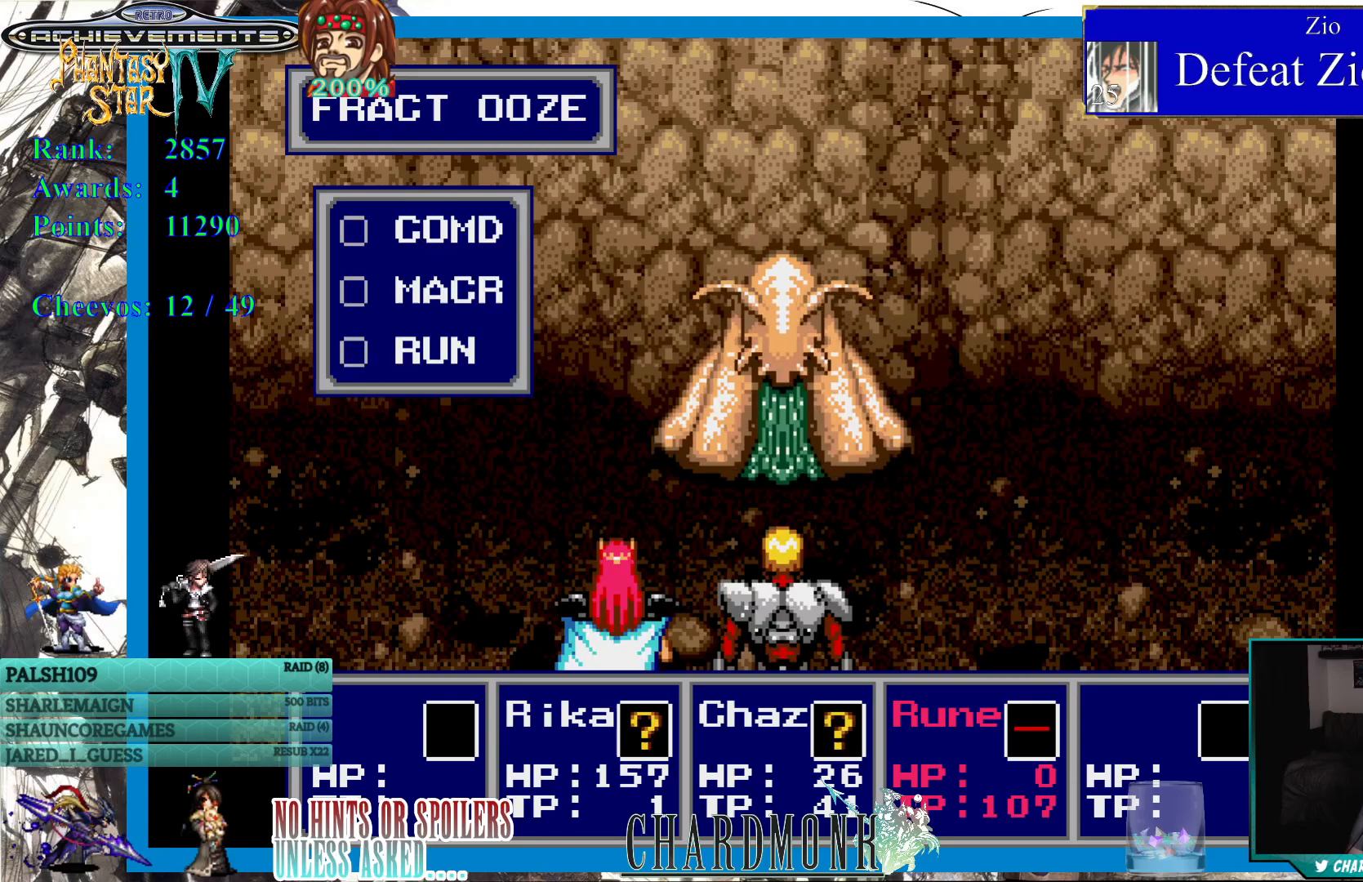
{"buttons": [], "left_stick": "center", "right_stick": "center", "events": []}
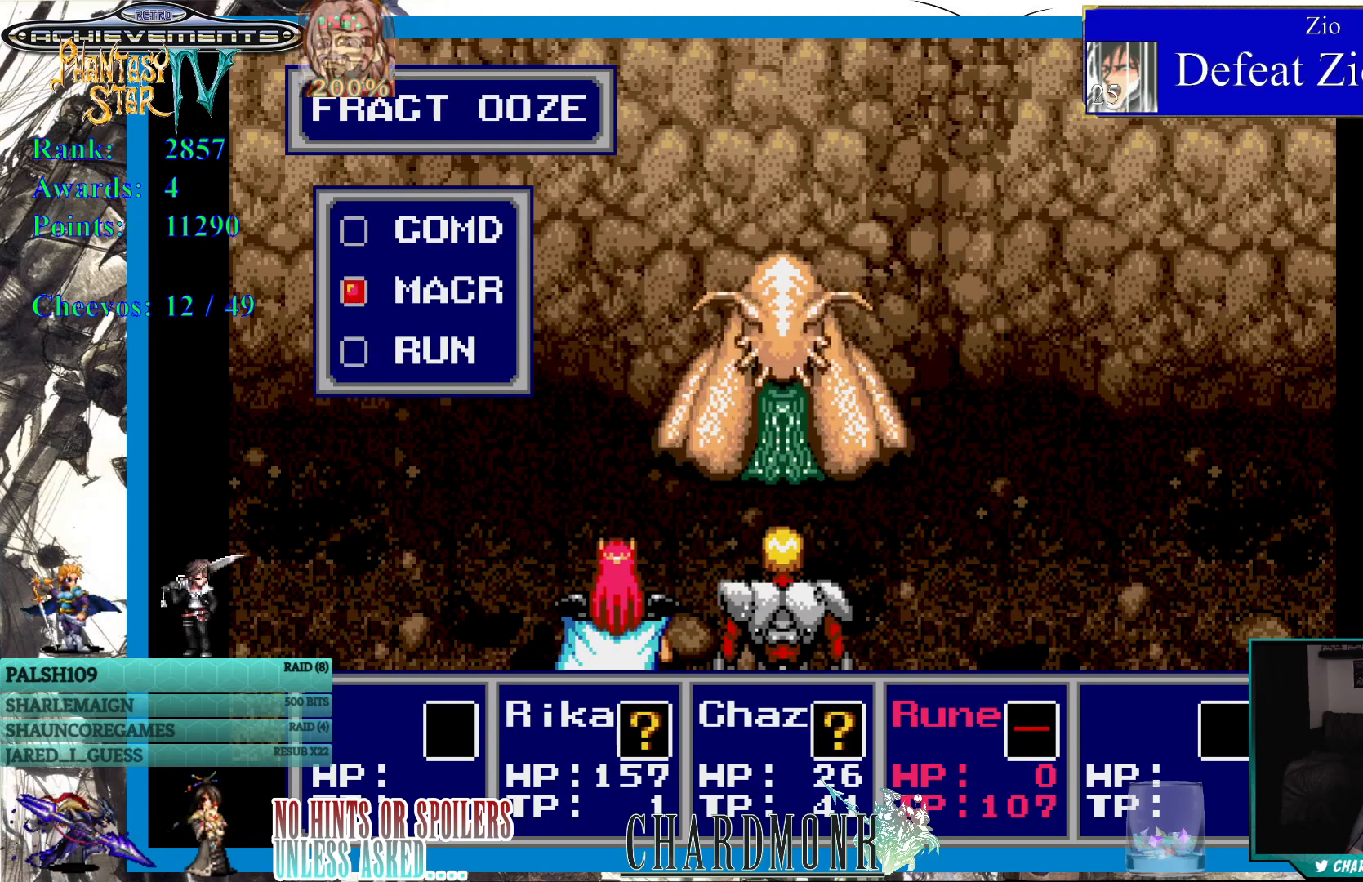
{"buttons": [], "left_stick": "center", "right_stick": "center", "events": []}
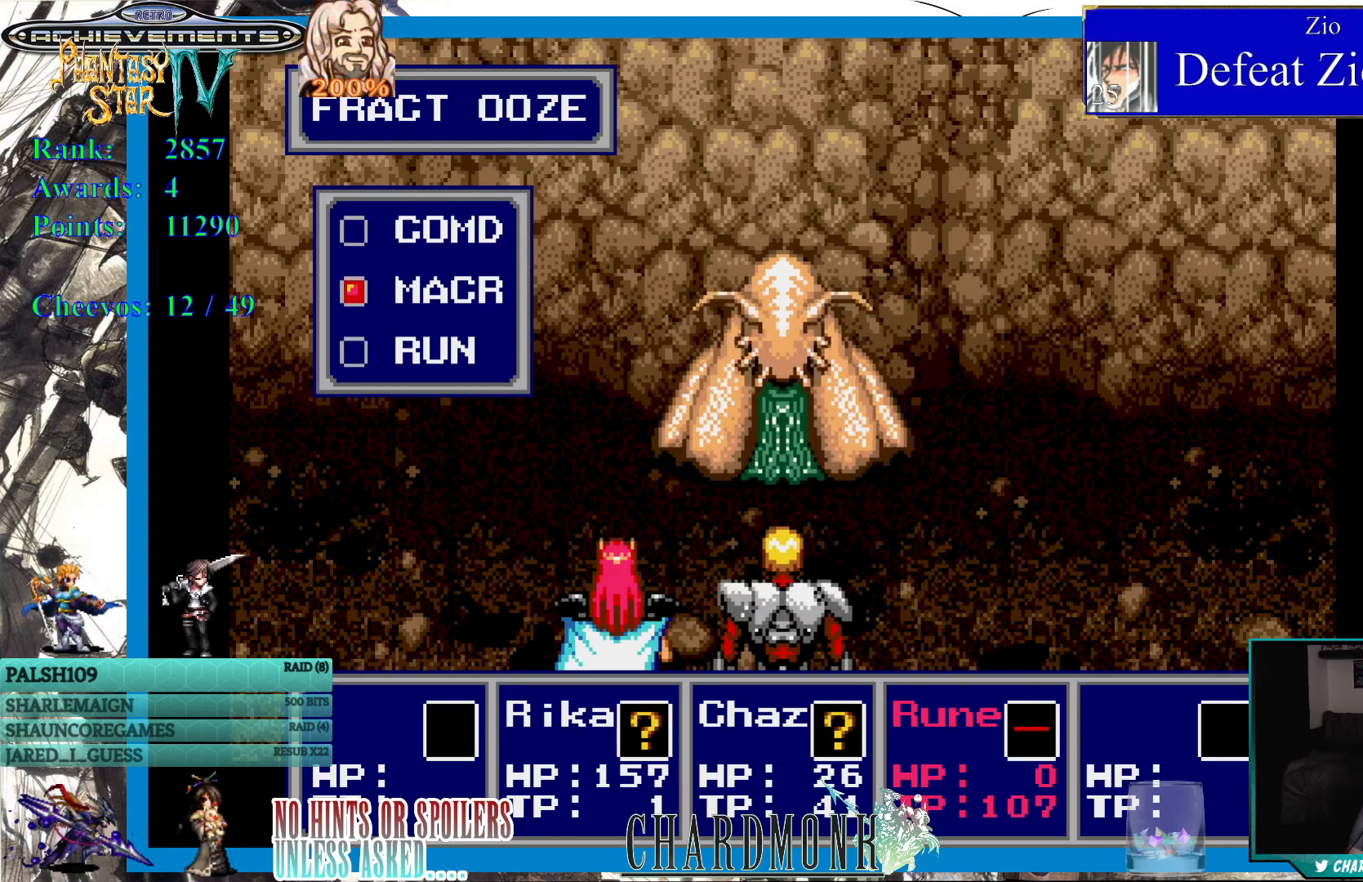
{"buttons": [], "left_stick": "center", "right_stick": "center", "events": [[333, "DPAD_UP", "down"], [450, "DPAD_UP", "up"]]}
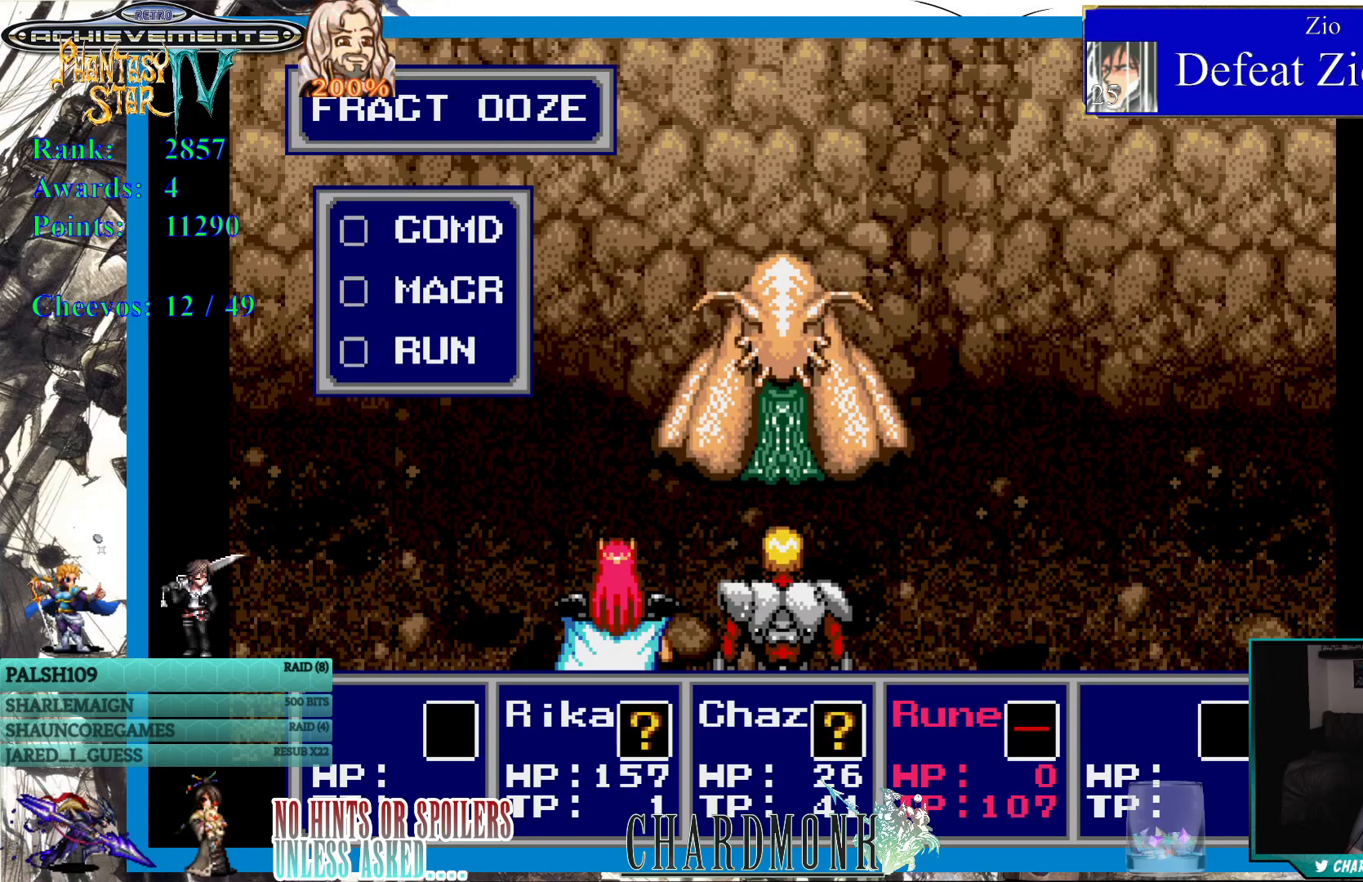
{"buttons": [], "left_stick": "center", "right_stick": "center", "events": [[333, "CIRCLE", "down"], [433, "CIRCLE", "up"]]}
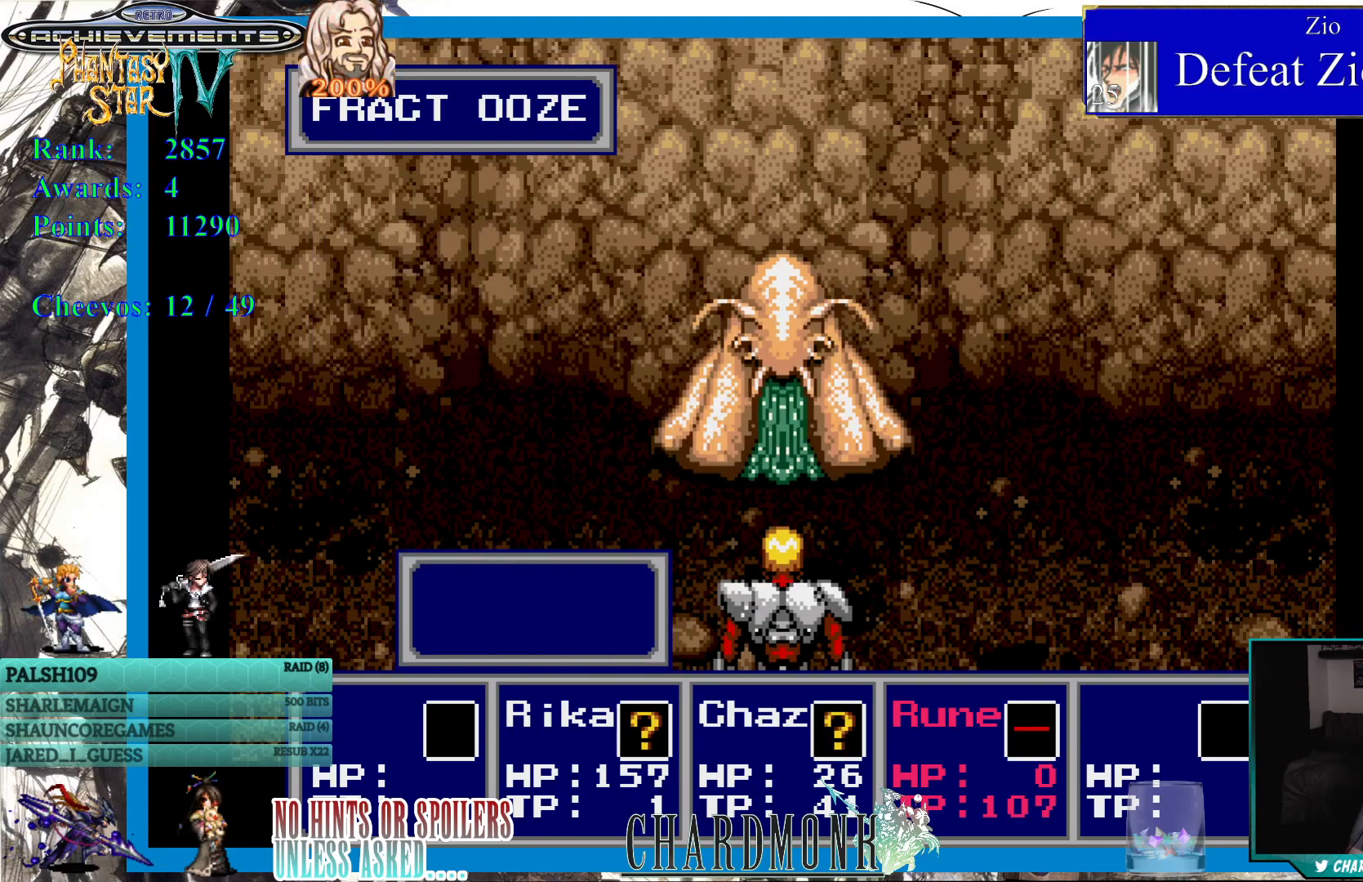
{"buttons": ["DPAD_RIGHT"], "left_stick": "center", "right_stick": "center", "events": [[417, "DPAD_RIGHT", "down"]]}
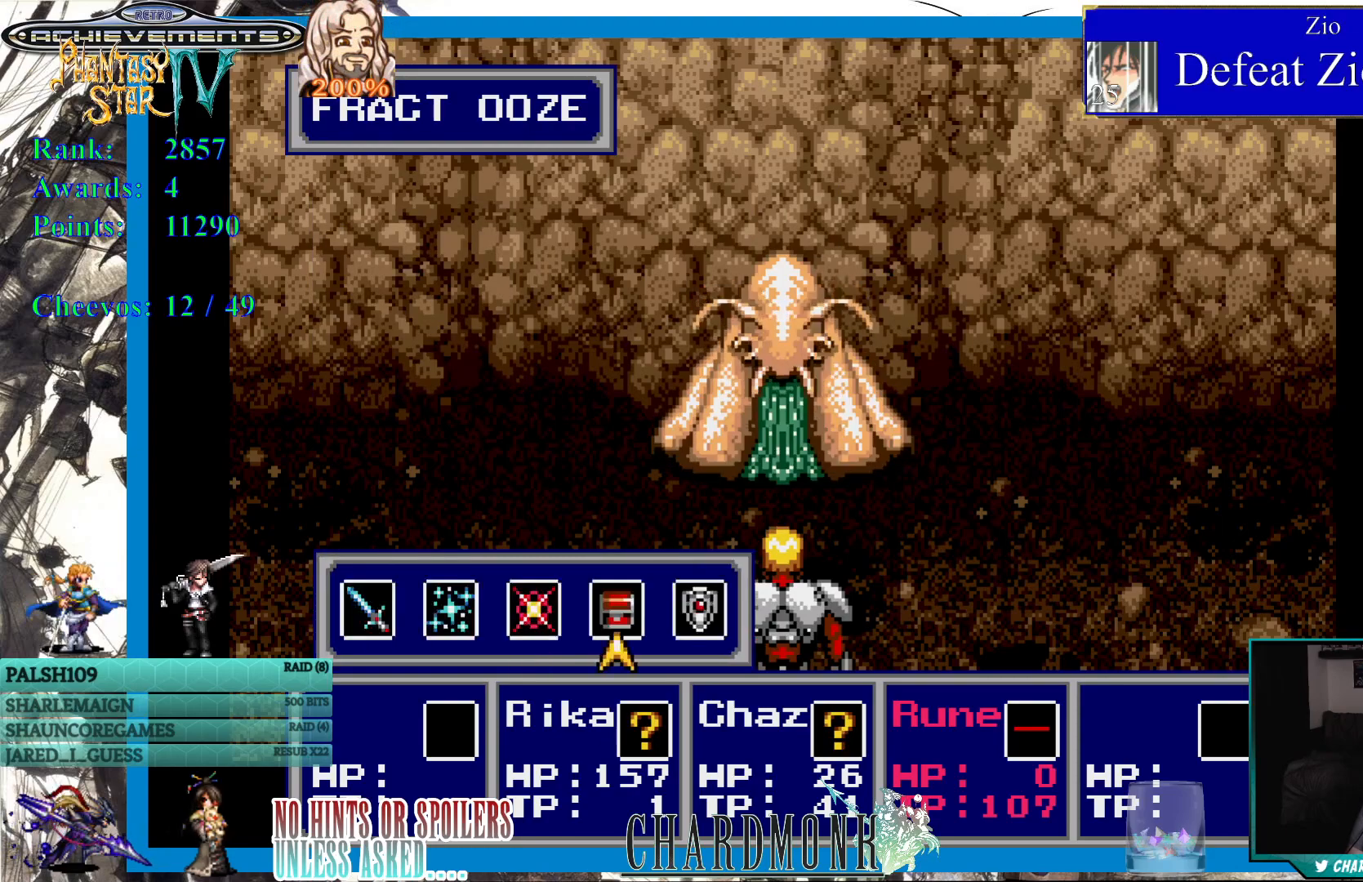
{"buttons": [], "left_stick": "center", "right_stick": "center", "events": [[50, "DPAD_RIGHT", "up"], [200, "DPAD_LEFT", "down"], [267, "DPAD_LEFT", "up"], [383, "DPAD_LEFT", "down"], [483, "DPAD_LEFT", "up"]]}
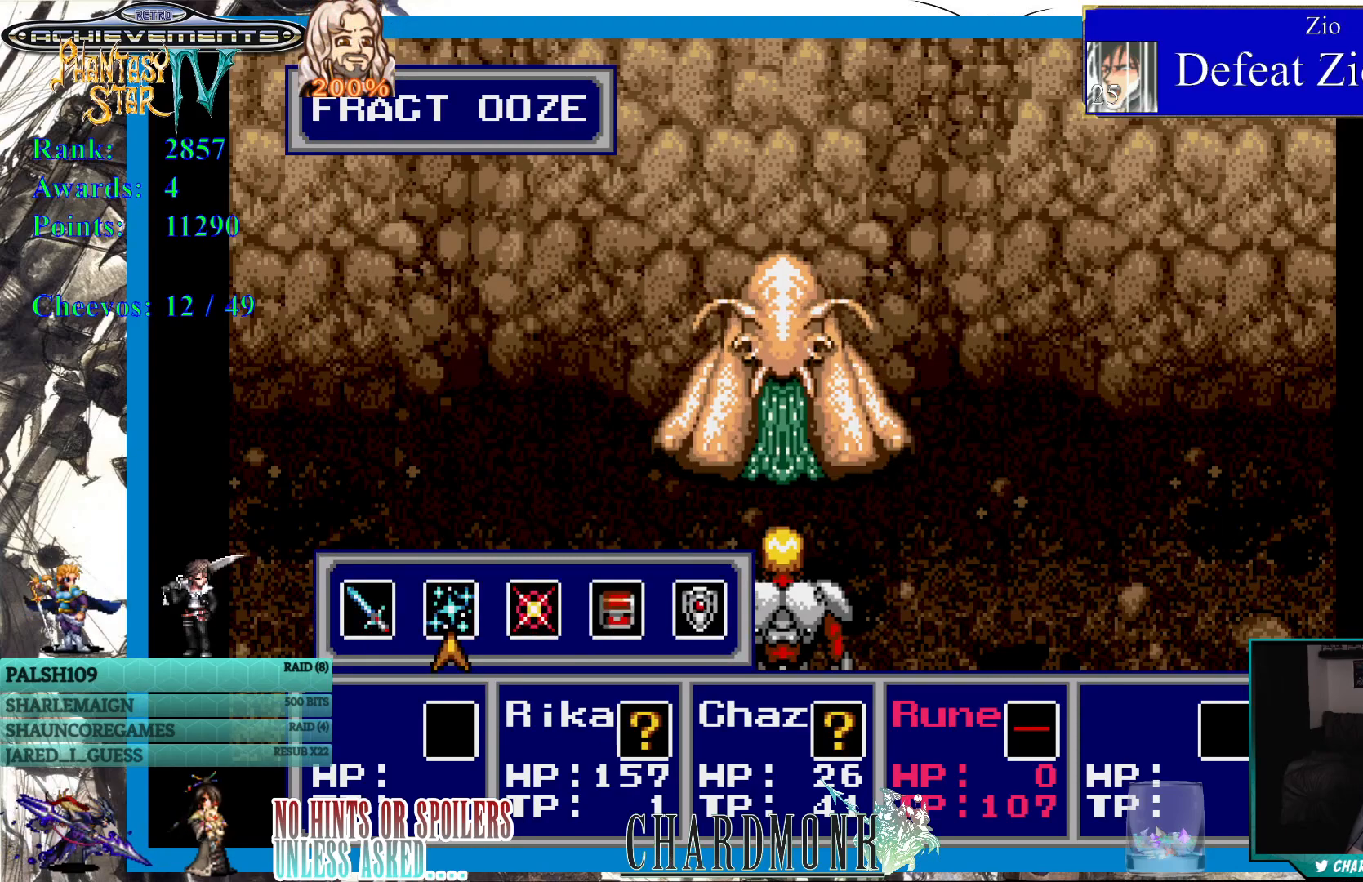
{"buttons": [], "left_stick": "center", "right_stick": "center", "events": [[133, "DPAD_RIGHT", "down"], [233, "DPAD_RIGHT", "up"], [283, "CIRCLE", "down"], [367, "CIRCLE", "up"]]}
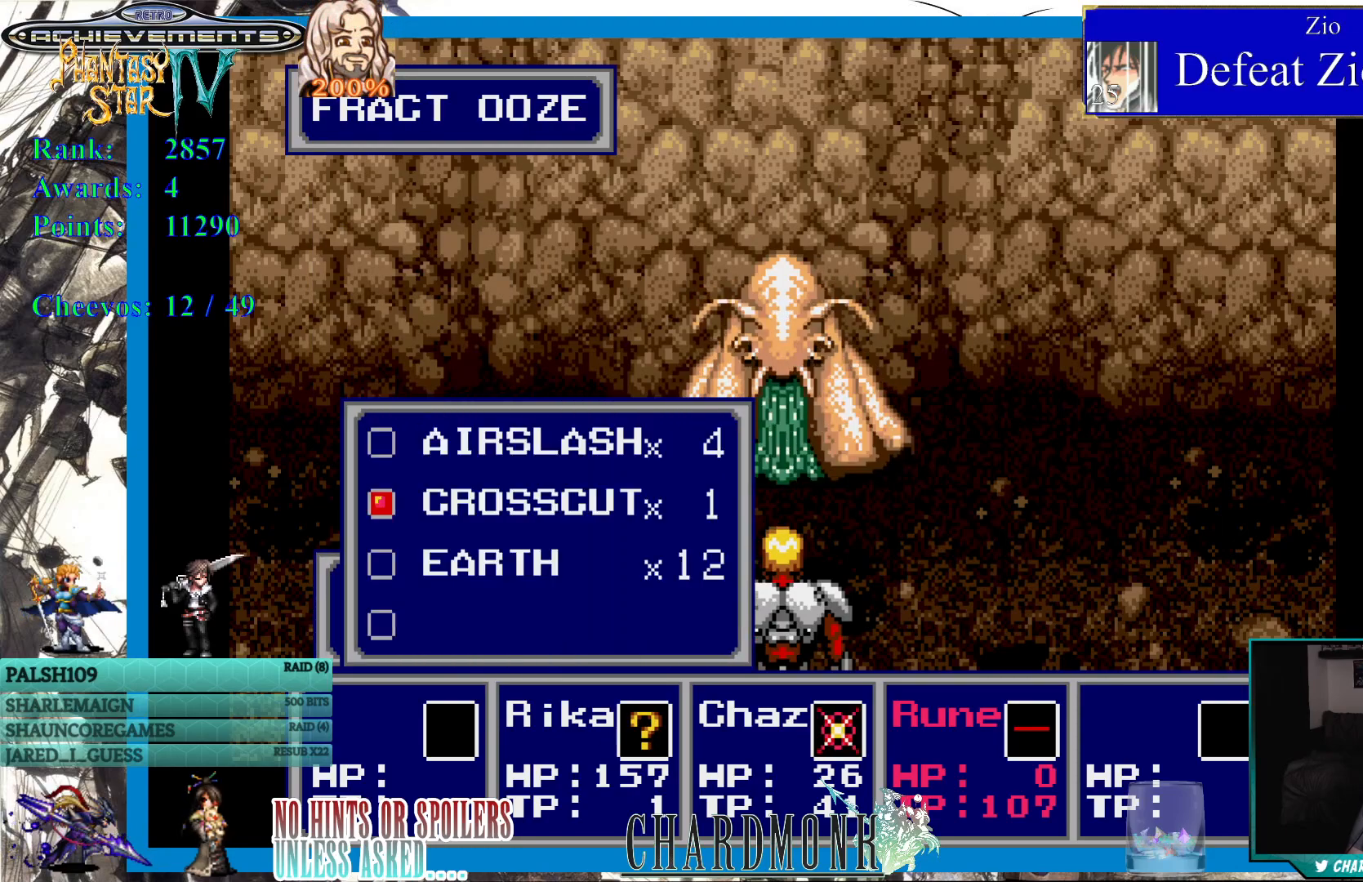
{"buttons": [], "left_stick": "center", "right_stick": "center", "events": []}
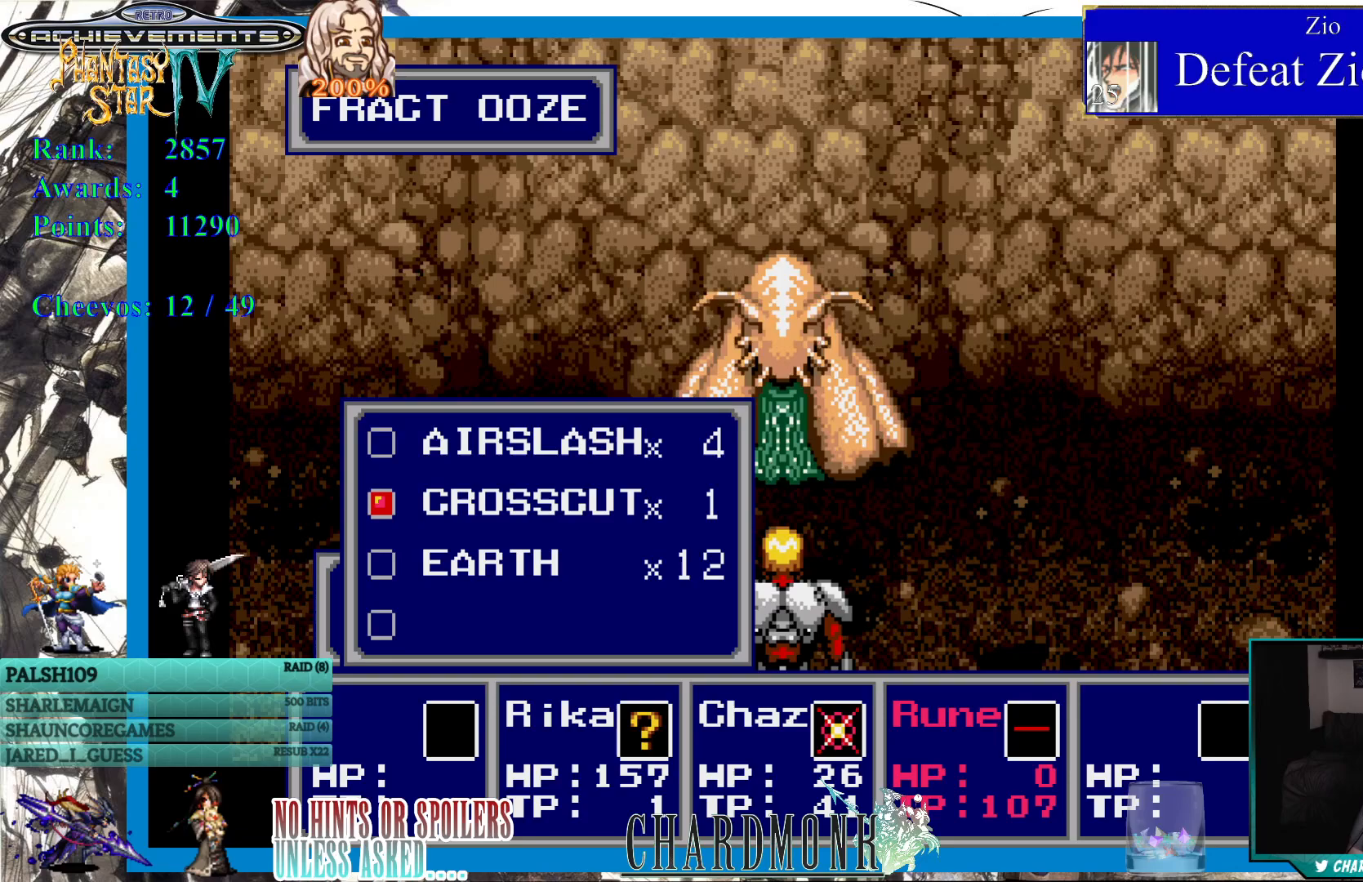
{"buttons": [], "left_stick": "center", "right_stick": "center", "events": [[200, "CIRCLE", "down"], [383, "CIRCLE", "up"]]}
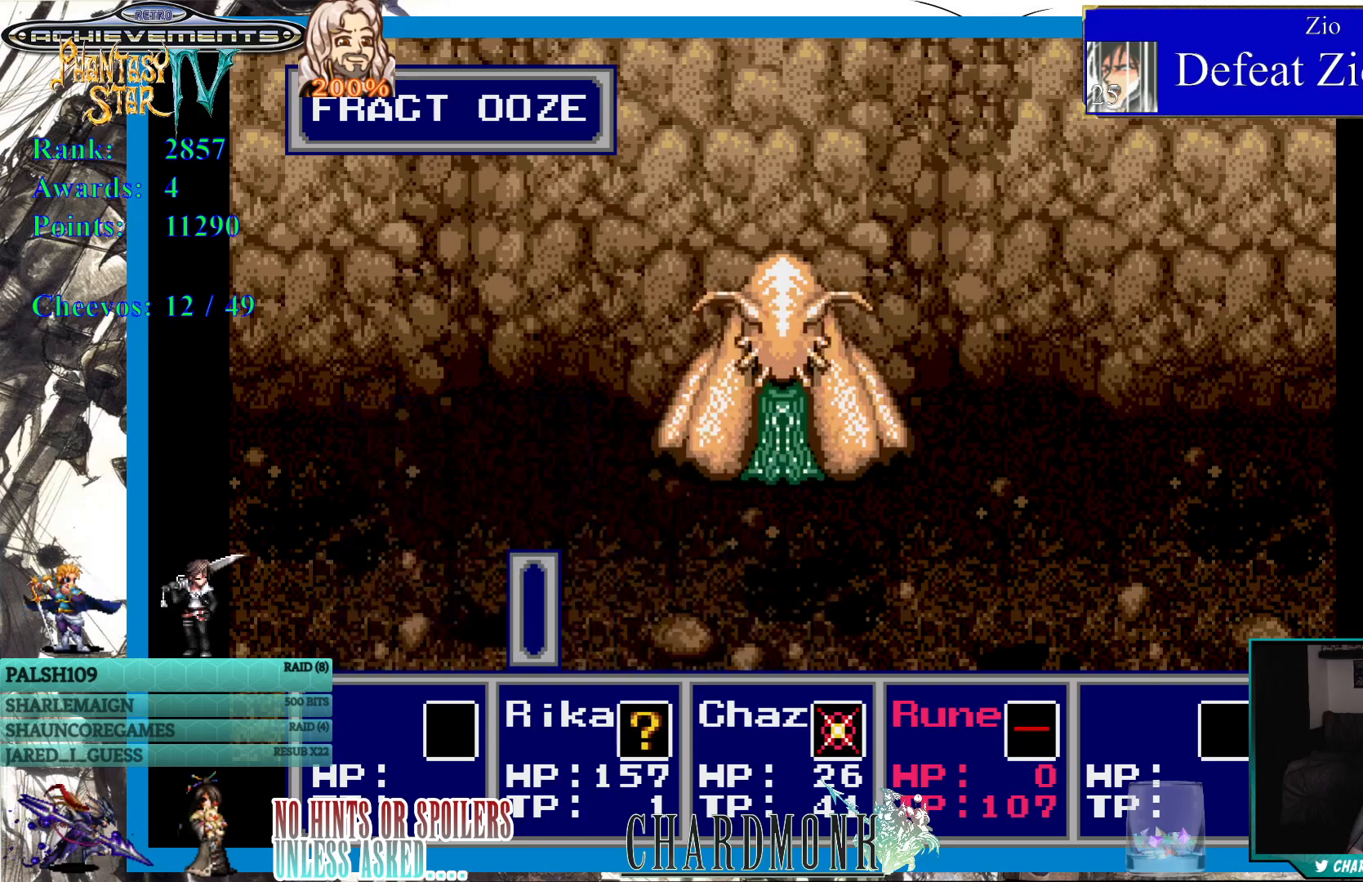
{"buttons": ["DPAD_RIGHT"], "left_stick": "center", "right_stick": "center", "events": [[433, "DPAD_RIGHT", "down"]]}
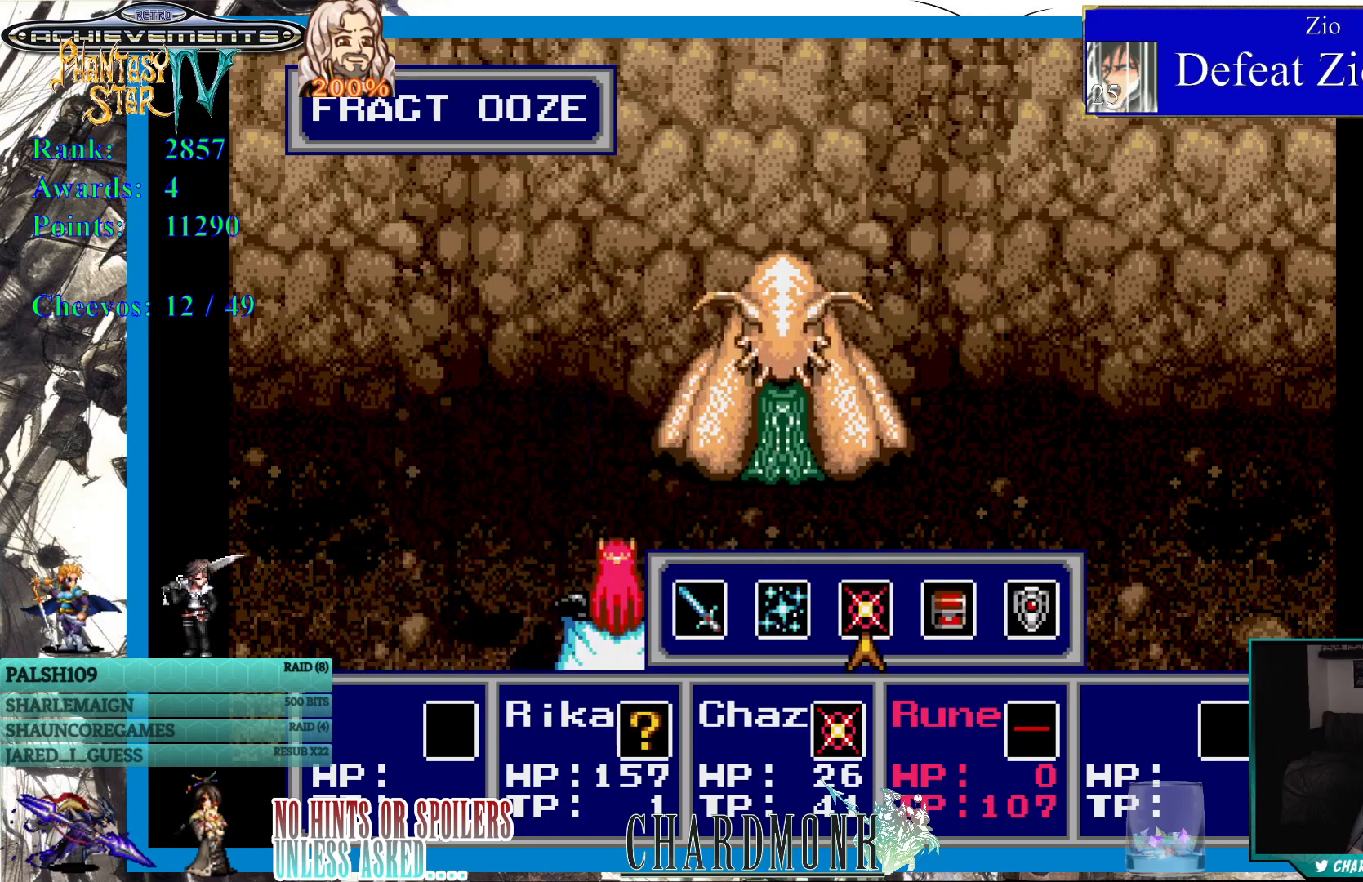
{"buttons": [], "left_stick": "center", "right_stick": "center", "events": [[33, "DPAD_RIGHT", "up"]]}
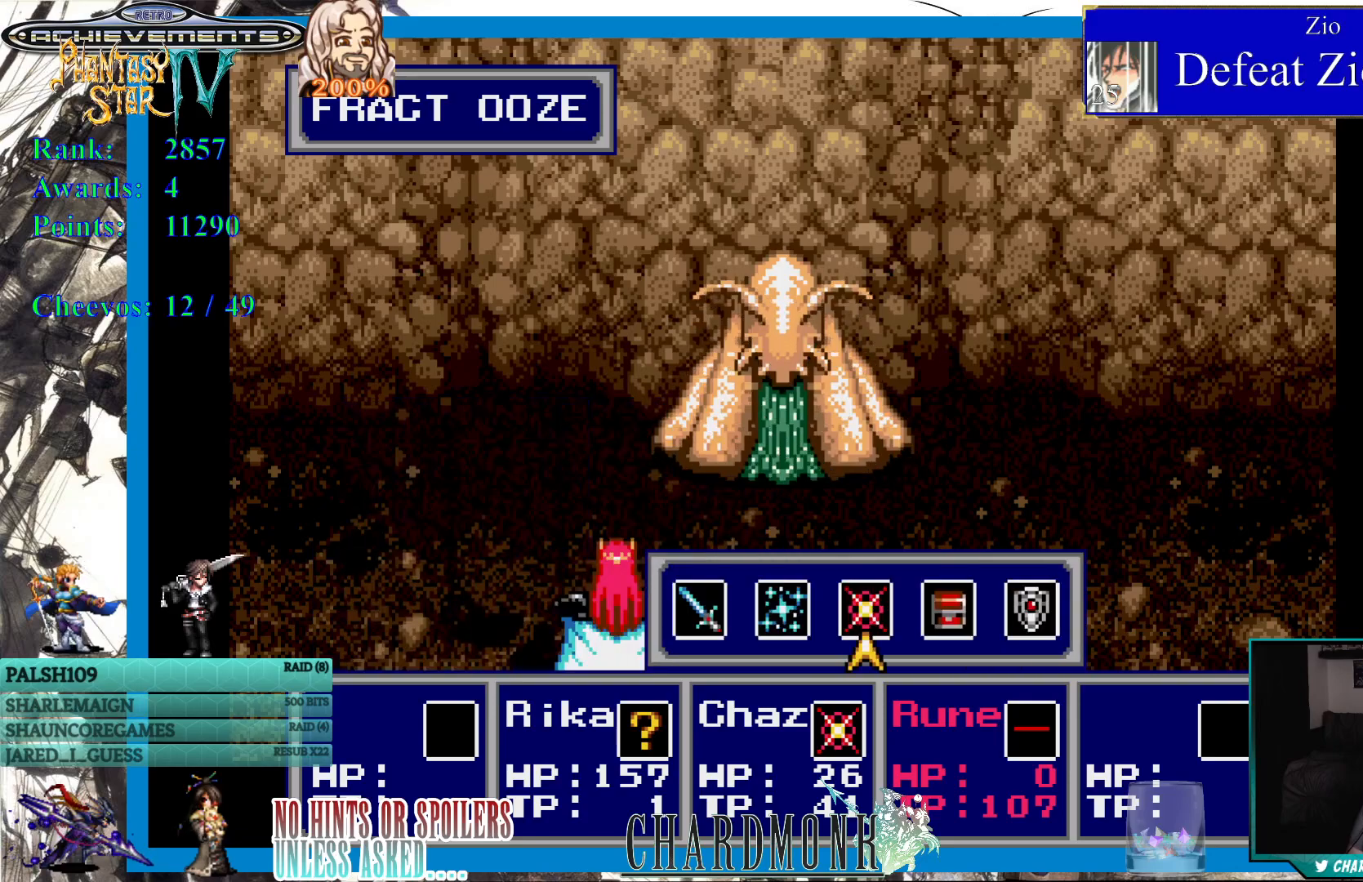
{"buttons": [], "left_stick": "center", "right_stick": "center", "events": [[233, "DPAD_LEFT", "down"], [333, "DPAD_LEFT", "up"]]}
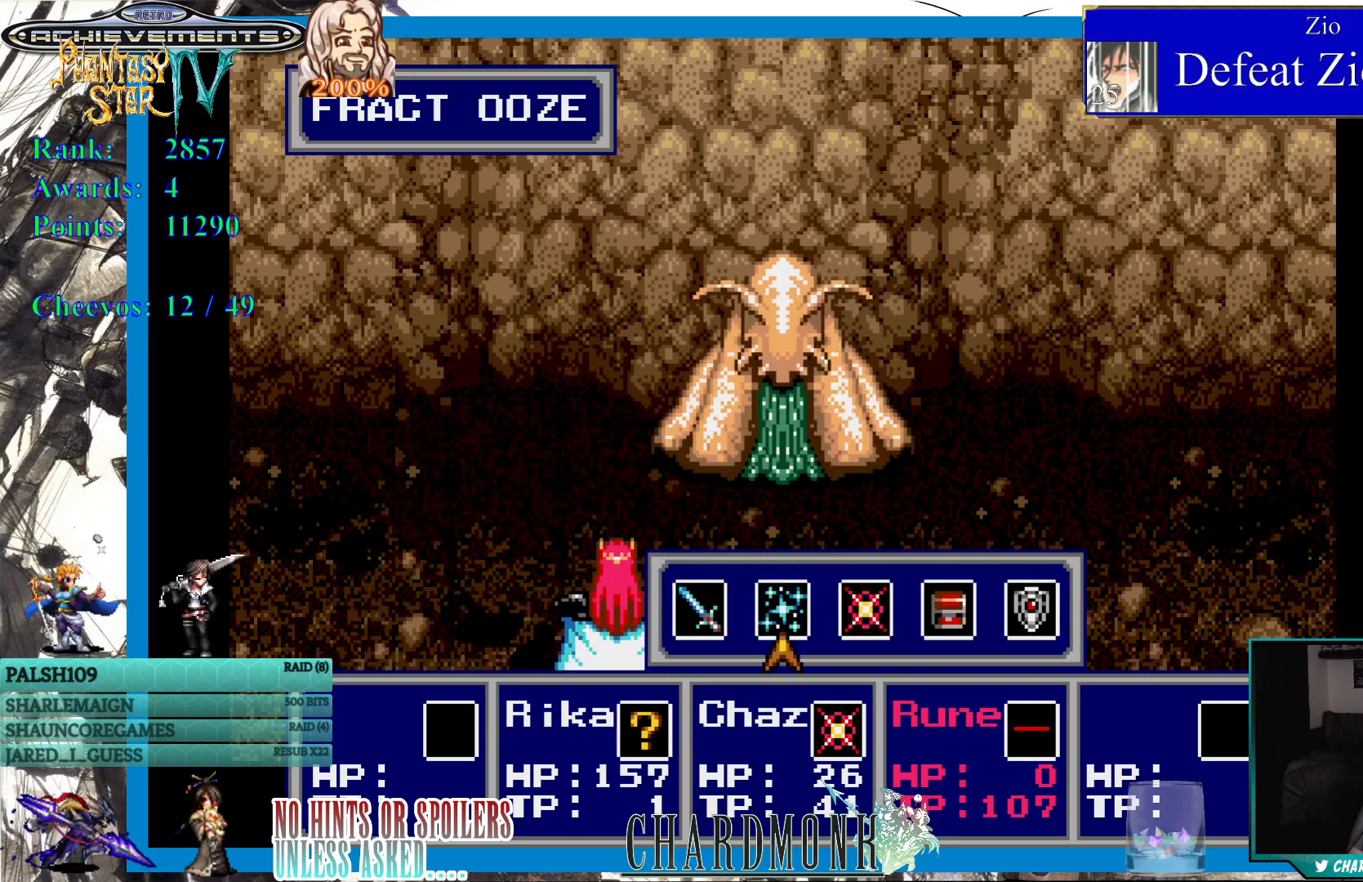
{"buttons": [], "left_stick": "center", "right_stick": "center", "events": [[17, "DPAD_RIGHT", "down"], [117, "DPAD_RIGHT", "up"], [183, "CIRCLE", "down"], [267, "CIRCLE", "up"]]}
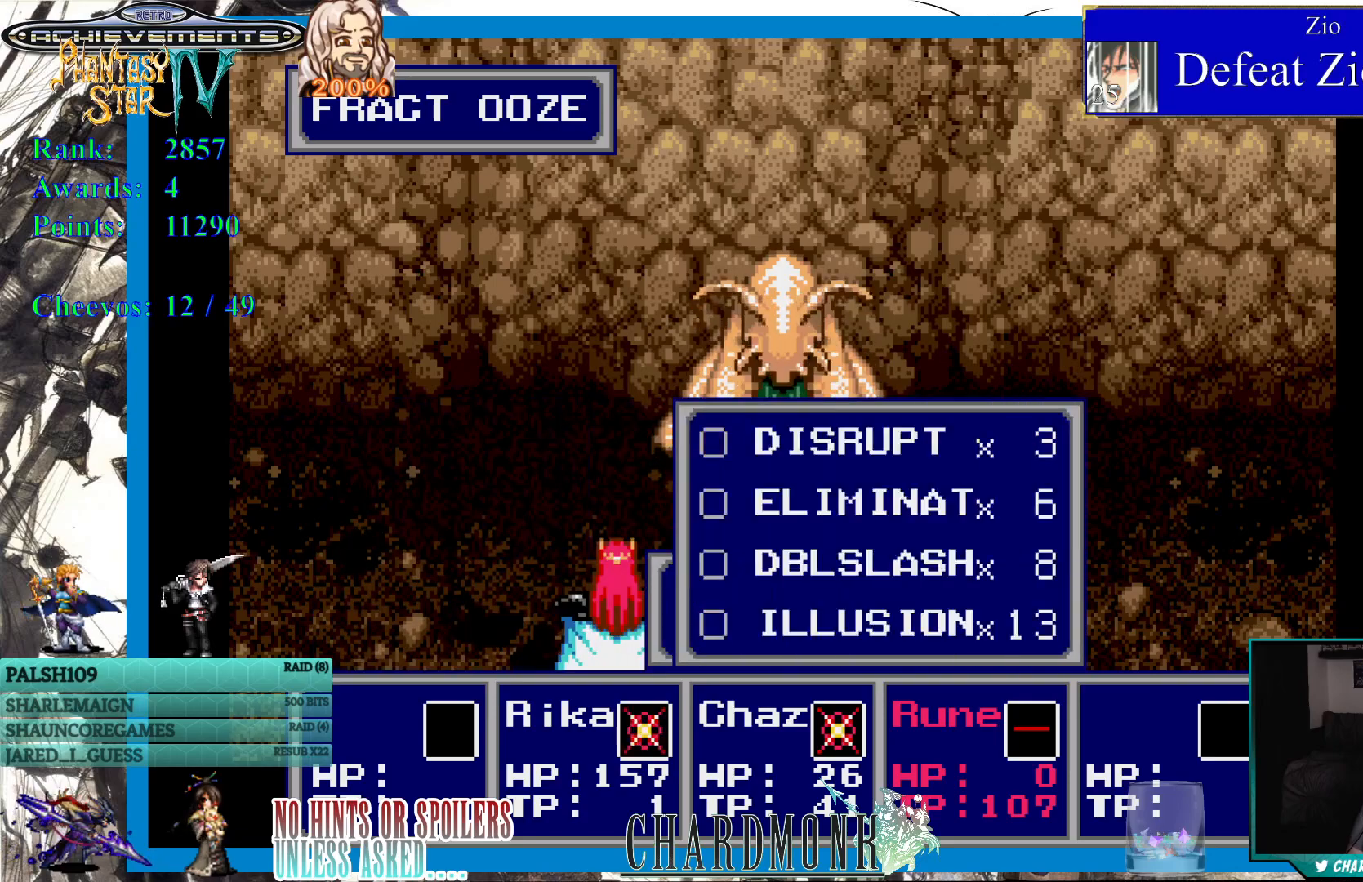
{"buttons": [], "left_stick": "center", "right_stick": "center", "events": [[250, "CROSS", "down"], [333, "CROSS", "up"], [417, "CROSS", "down"], [500, "CROSS", "up"]]}
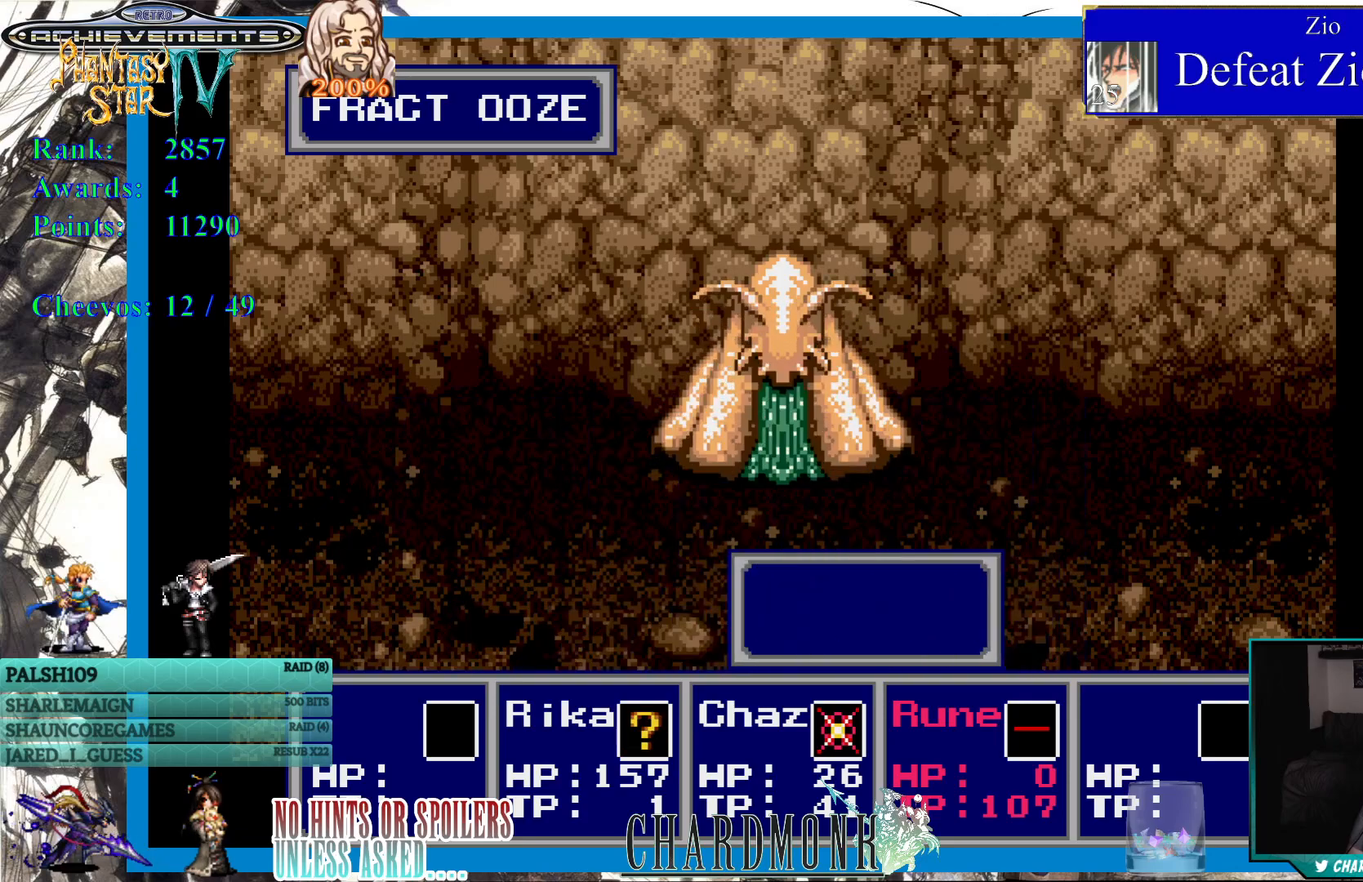
{"buttons": [], "left_stick": "center", "right_stick": "center", "events": []}
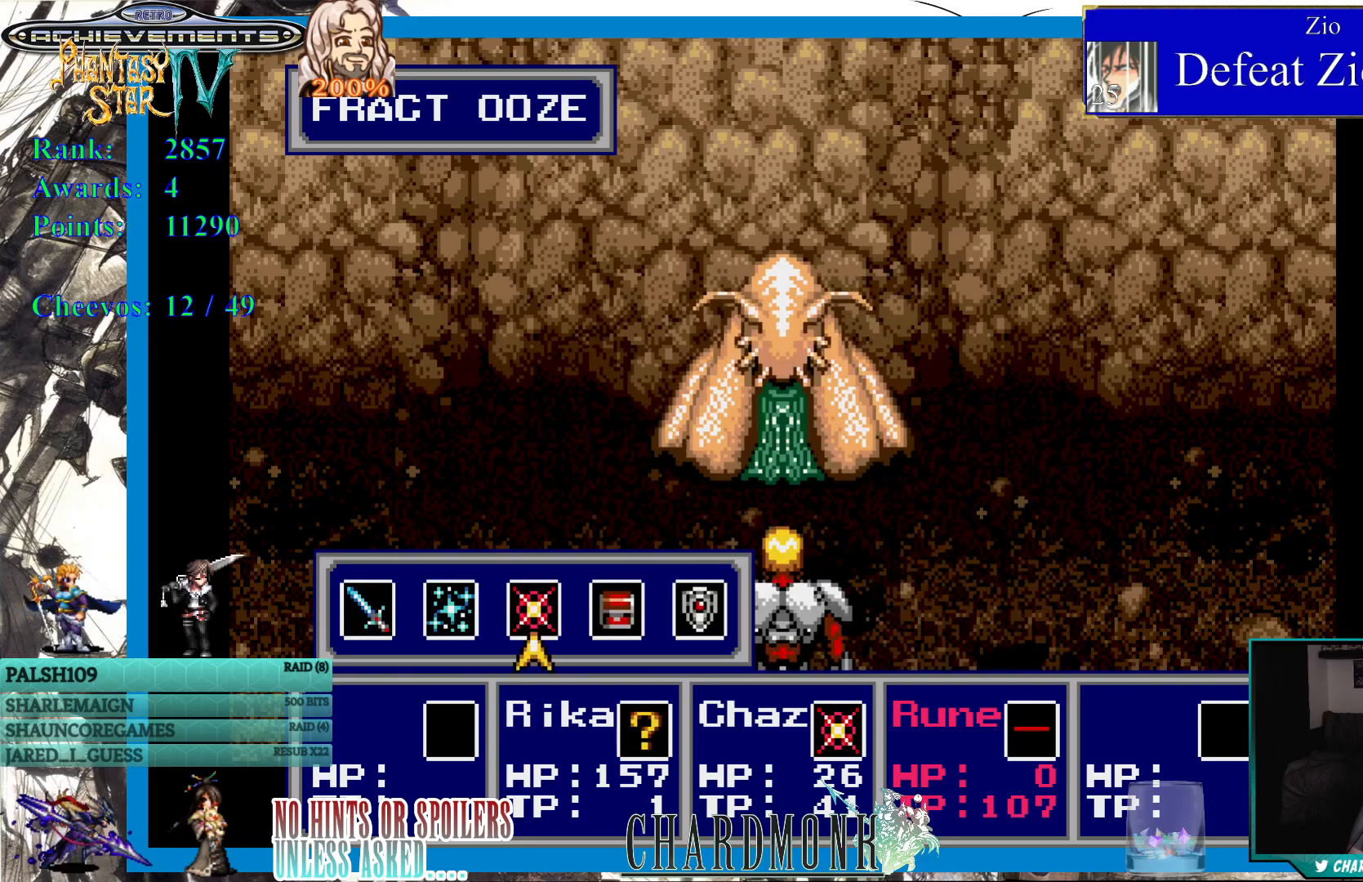
{"buttons": ["CIRCLE"], "left_stick": "center", "right_stick": "center", "events": [[283, "DPAD_LEFT", "down"], [367, "DPAD_LEFT", "up"], [417, "CIRCLE", "down"]]}
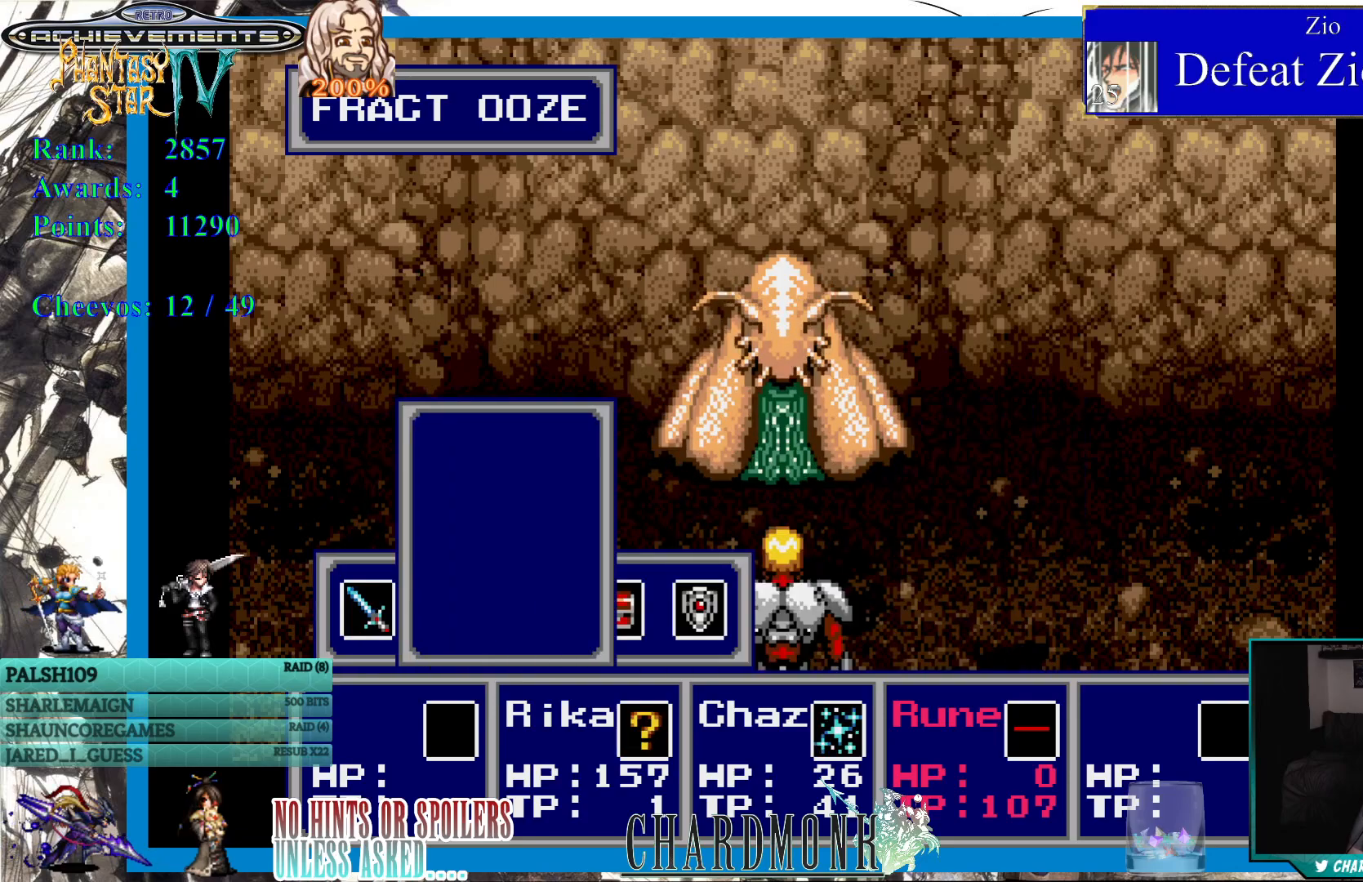
{"buttons": [], "left_stick": "center", "right_stick": "center", "events": [[17, "CIRCLE", "up"]]}
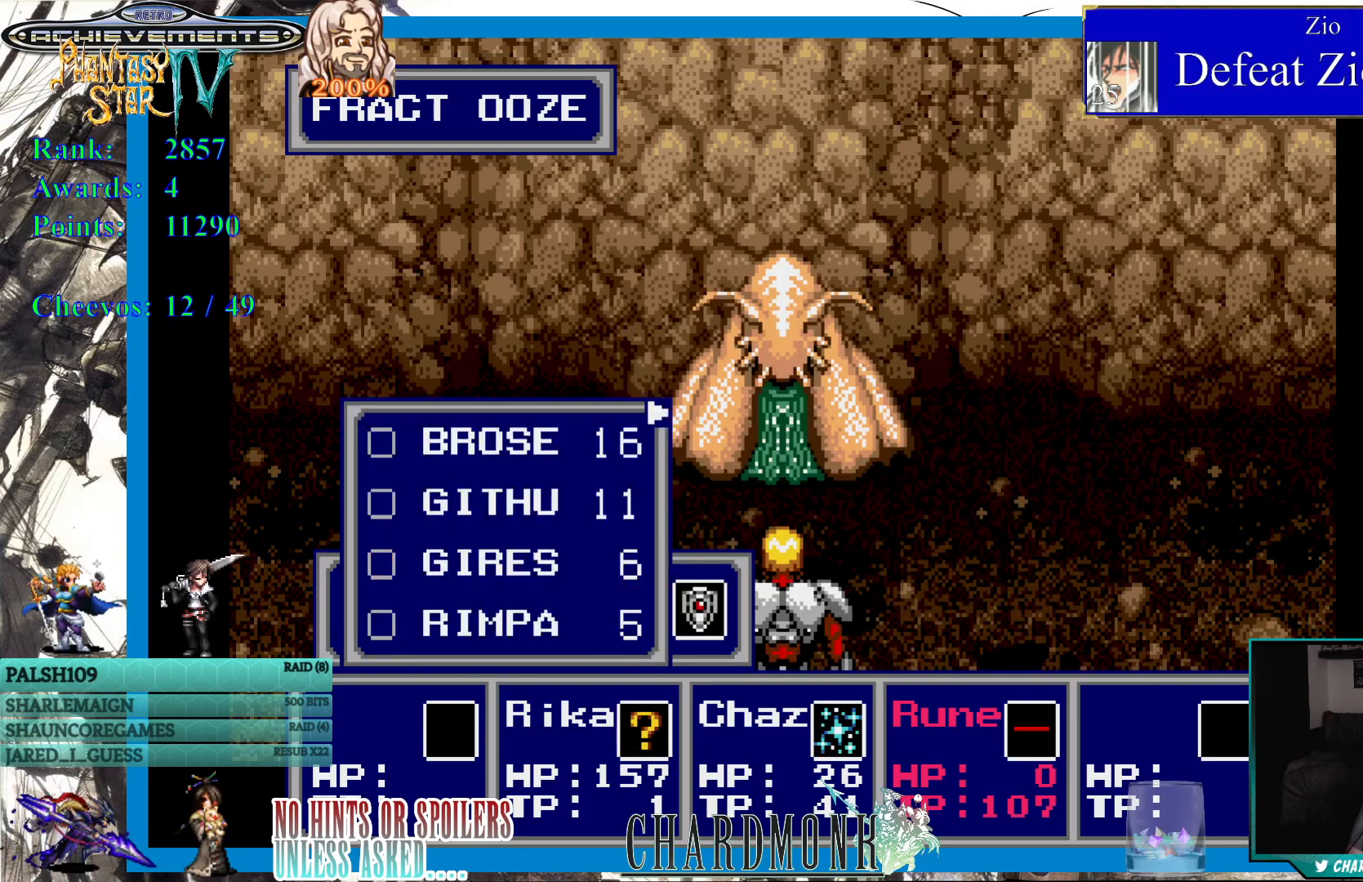
{"buttons": ["DPAD_UP"], "left_stick": "center", "right_stick": "center", "events": [[167, "DPAD_DOWN", "down"], [250, "DPAD_DOWN", "up"], [433, "DPAD_UP", "down"]]}
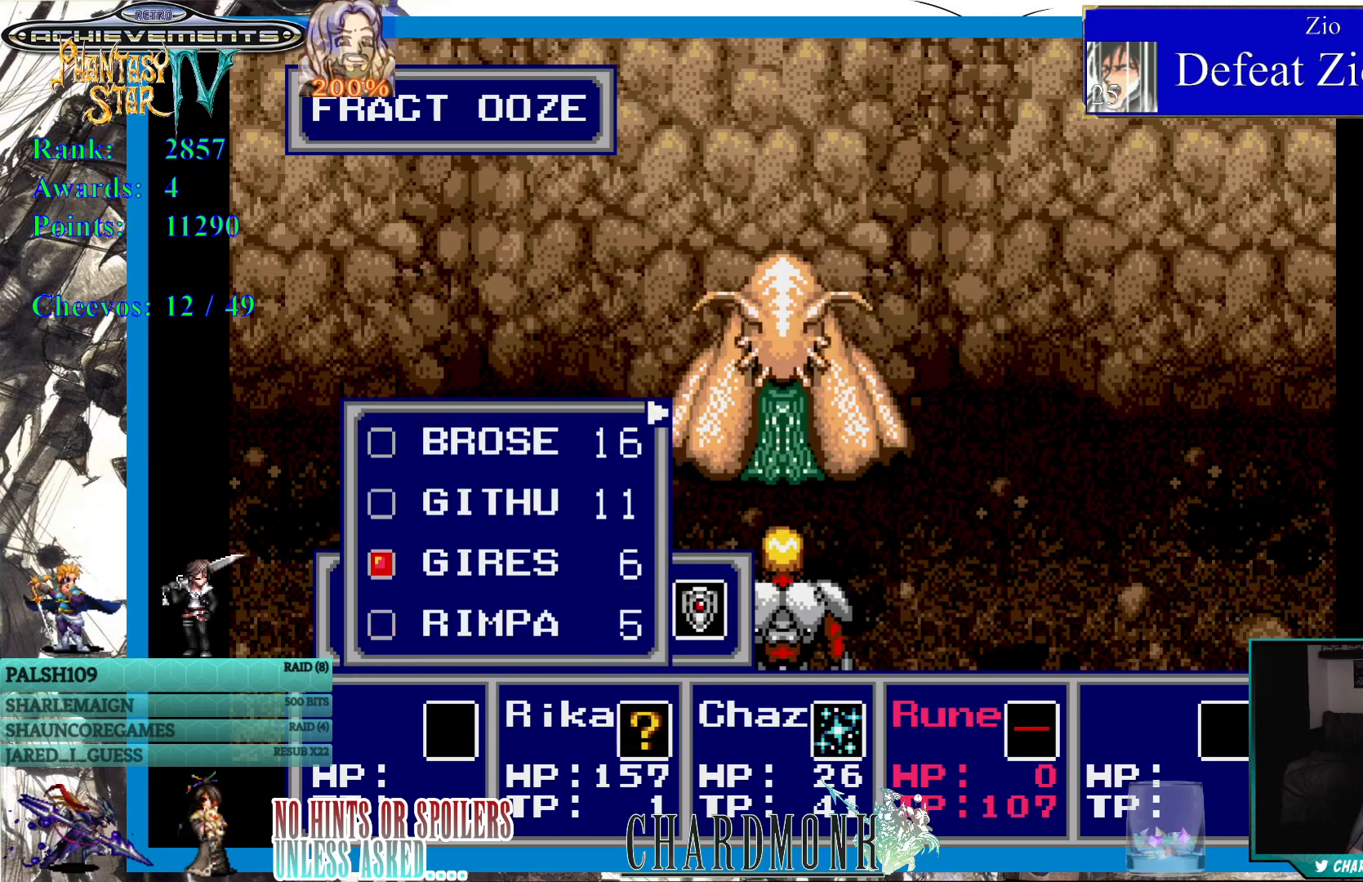
{"buttons": [], "left_stick": "center", "right_stick": "center", "events": [[17, "DPAD_UP", "up"], [67, "CIRCLE", "down"], [150, "CIRCLE", "up"]]}
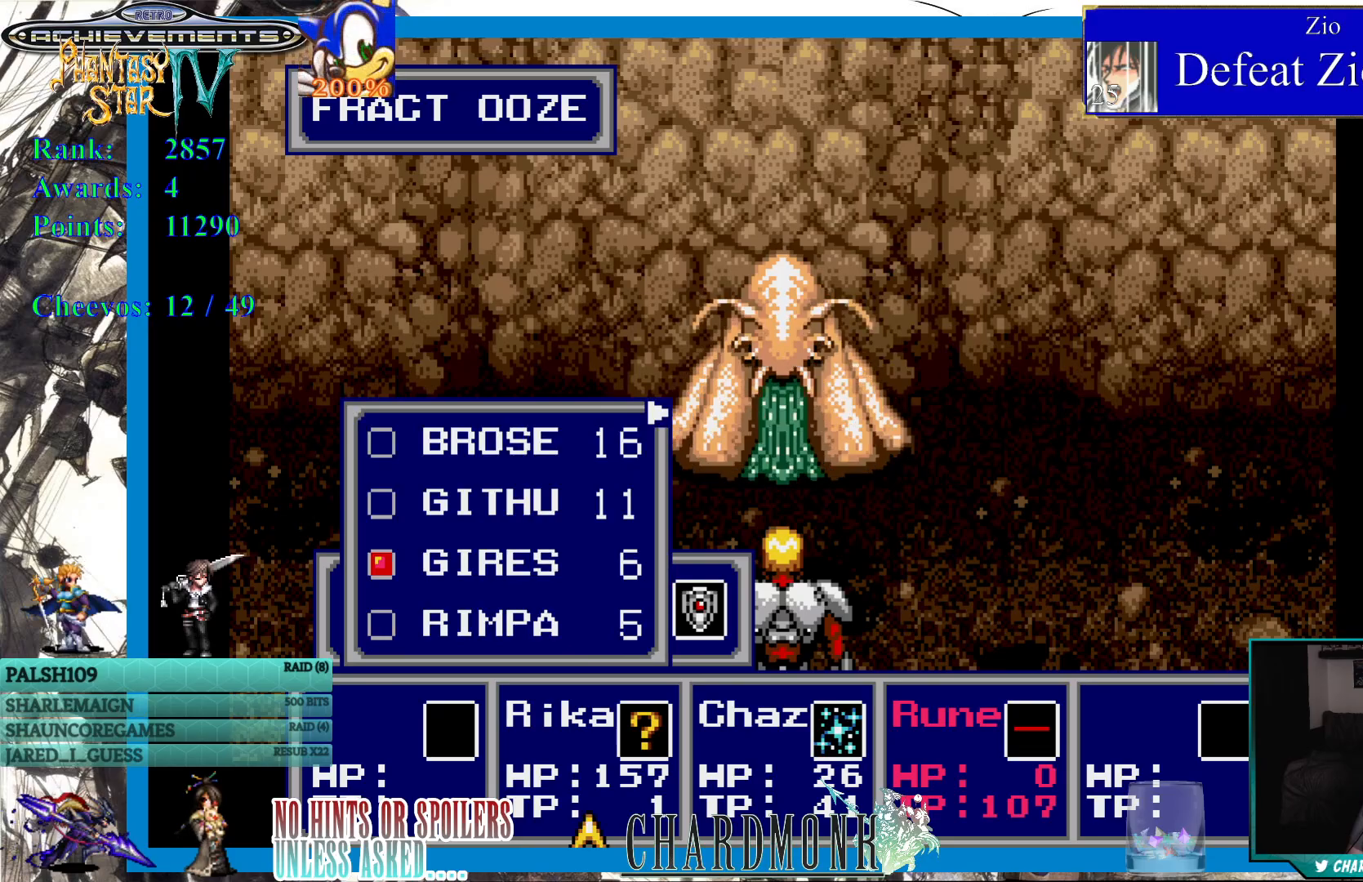
{"buttons": [], "left_stick": "center", "right_stick": "center", "events": [[83, "DPAD_RIGHT", "down"], [183, "DPAD_RIGHT", "up"], [267, "CIRCLE", "down"], [367, "CIRCLE", "up"]]}
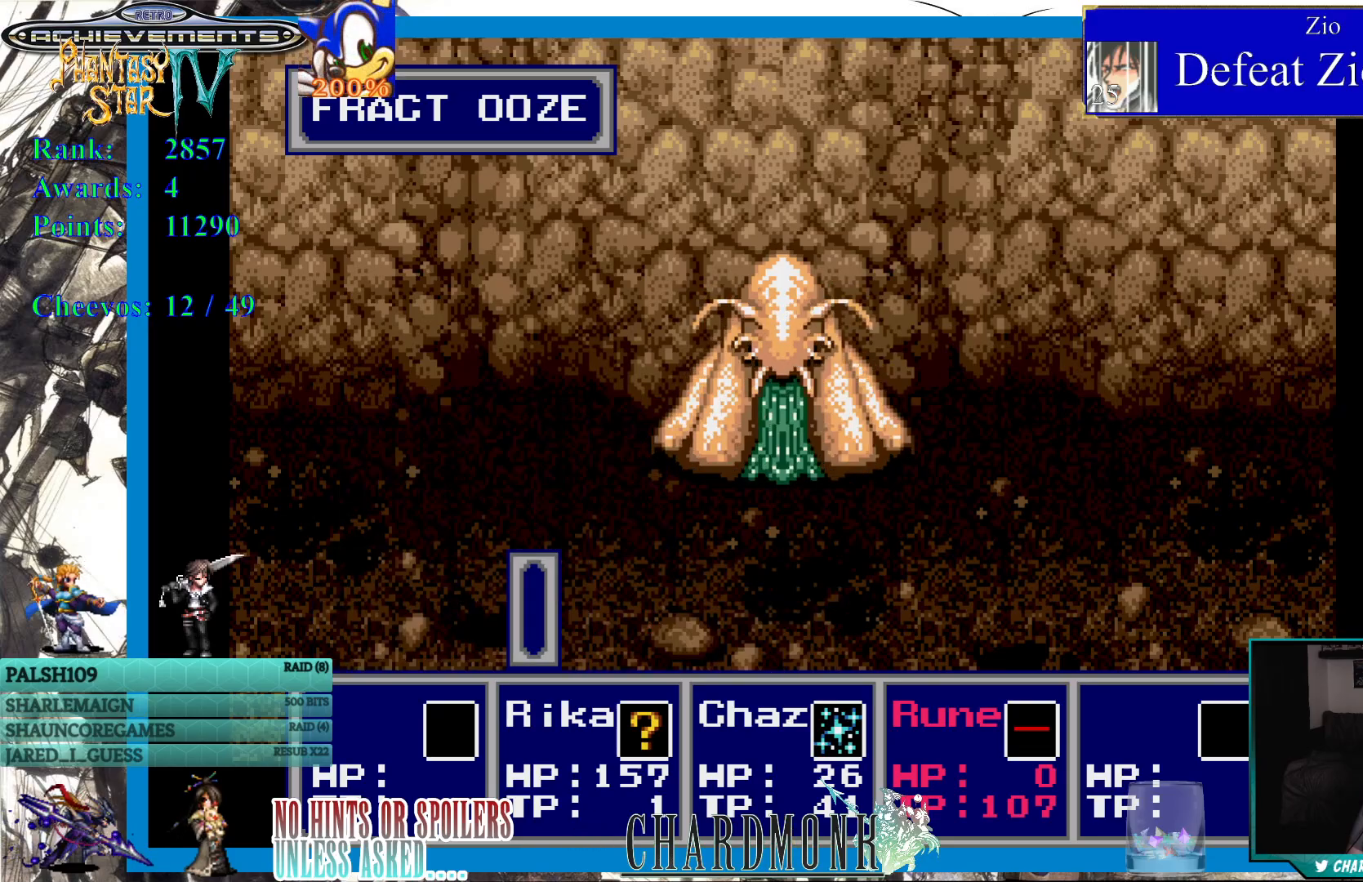
{"buttons": [], "left_stick": "center", "right_stick": "center", "events": []}
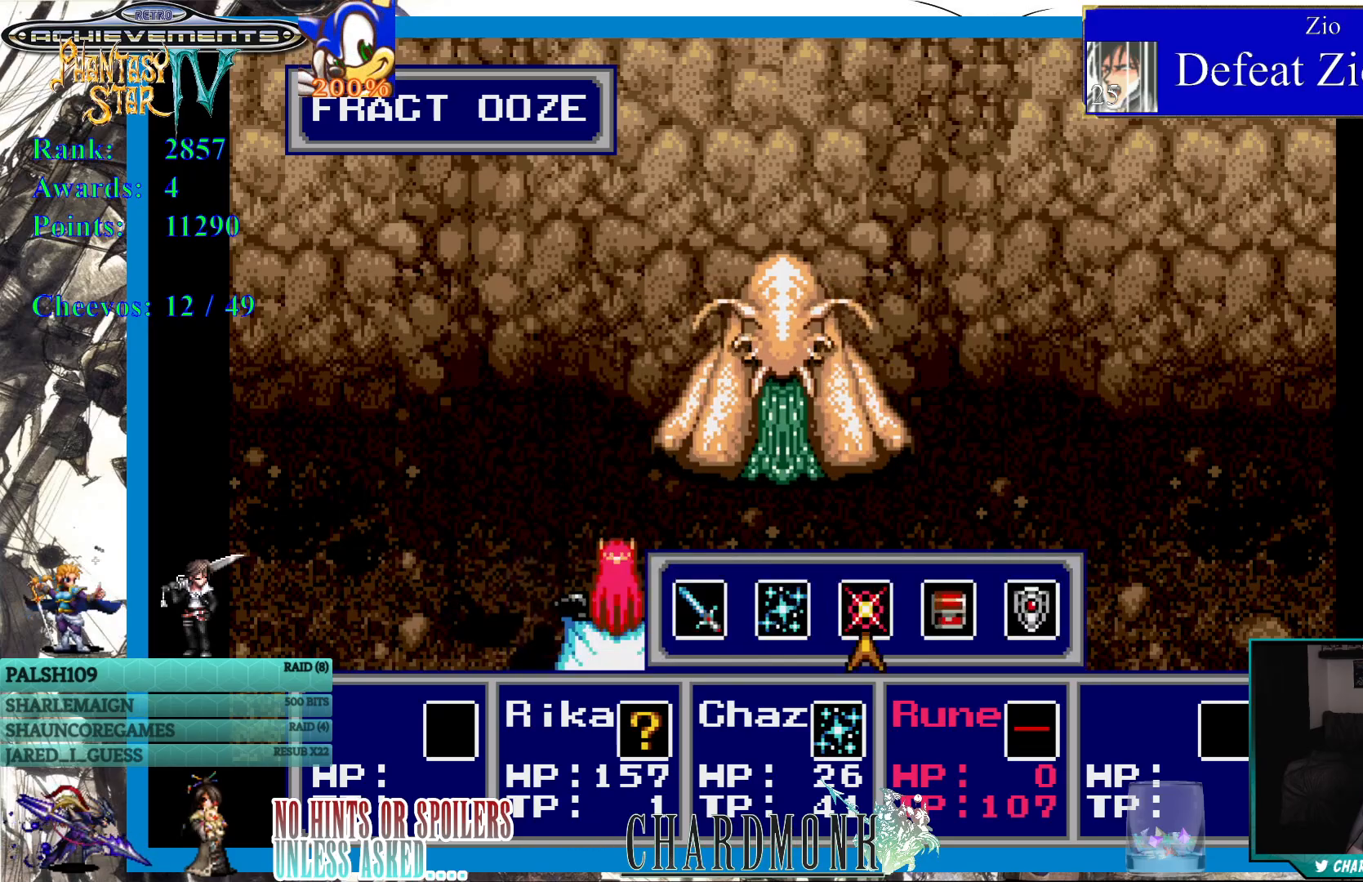
{"buttons": [], "left_stick": "center", "right_stick": "center", "events": [[350, "CIRCLE", "down"], [417, "CIRCLE", "up"]]}
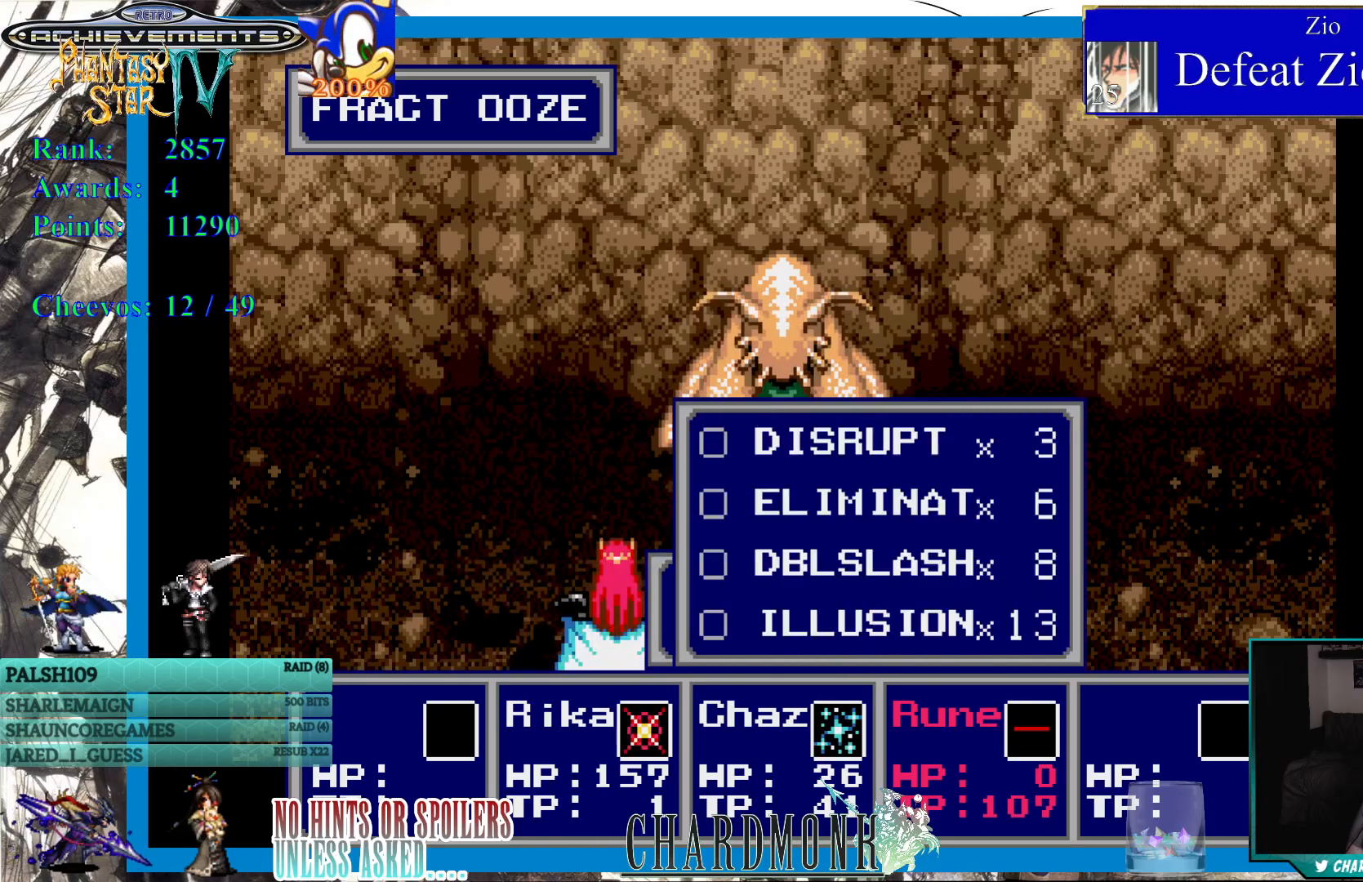
{"buttons": [], "left_stick": "center", "right_stick": "center", "events": []}
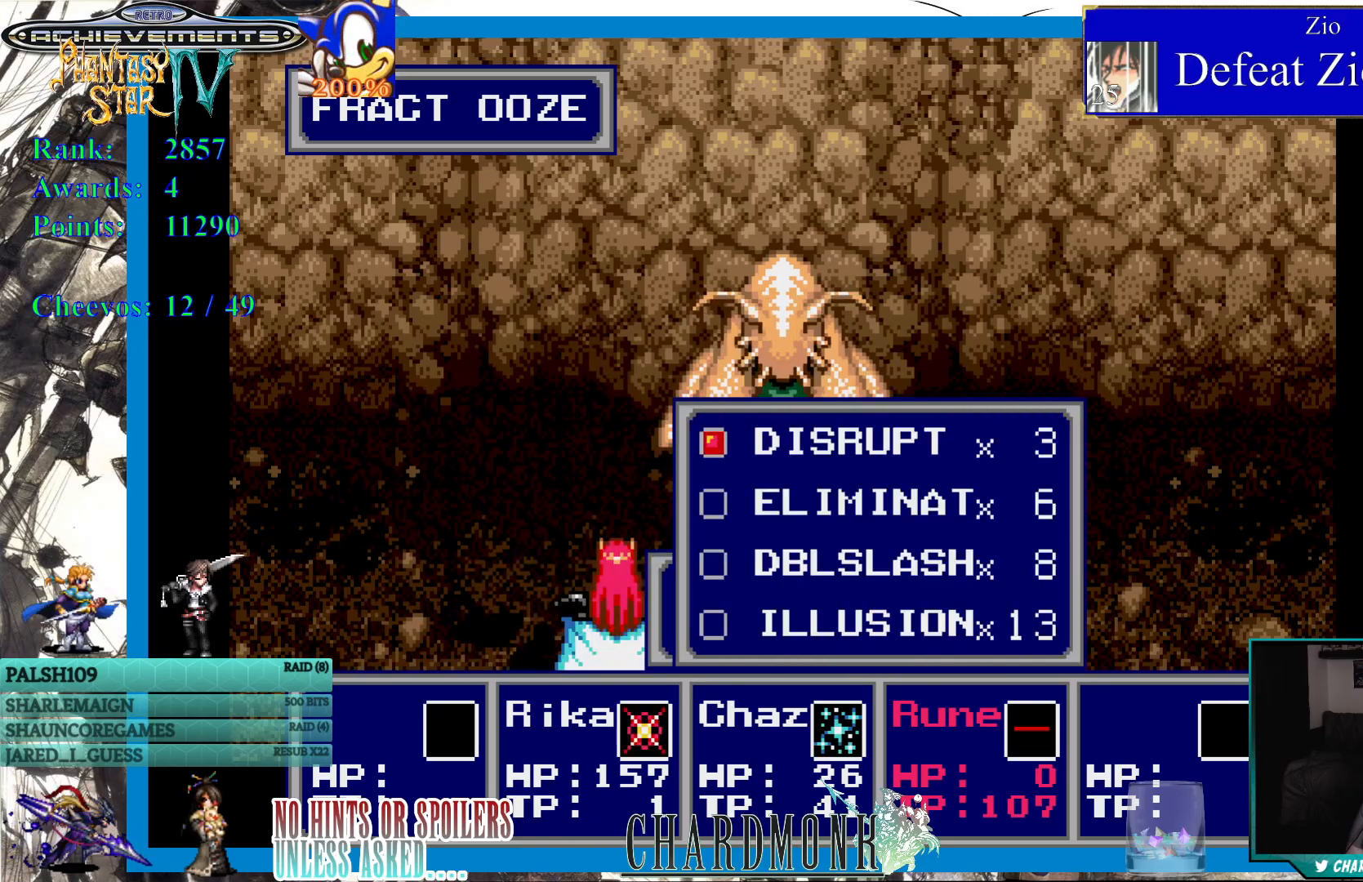
{"buttons": [], "left_stick": "center", "right_stick": "center", "events": [[67, "DPAD_DOWN", "down"], [150, "DPAD_DOWN", "up"], [200, "DPAD_DOWN", "down"], [283, "DPAD_DOWN", "up"], [383, "CIRCLE", "down"], [467, "CIRCLE", "up"]]}
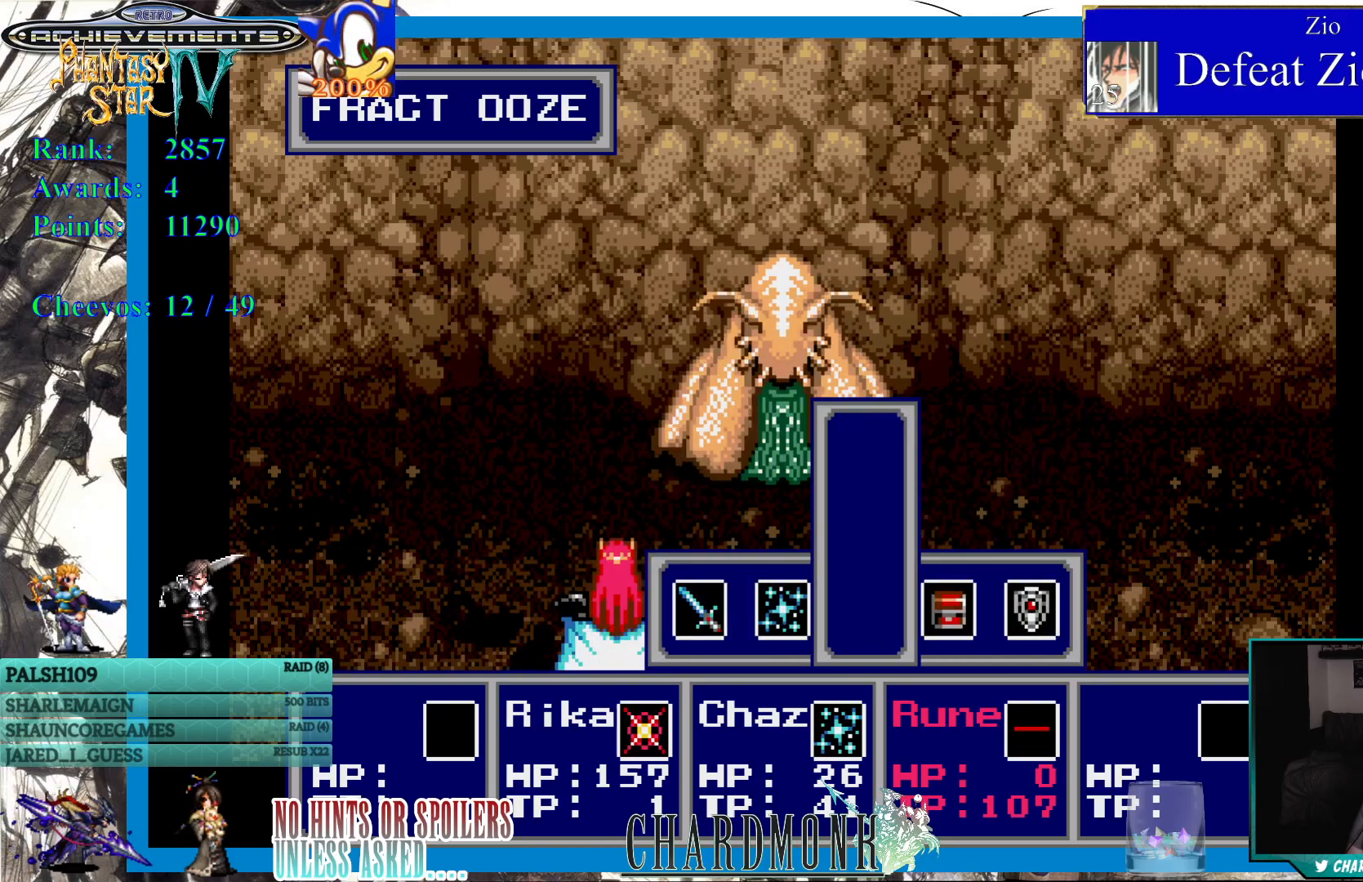
{"buttons": [], "left_stick": "center", "right_stick": "center", "events": [[267, "CIRCLE", "down"], [350, "CIRCLE", "up"]]}